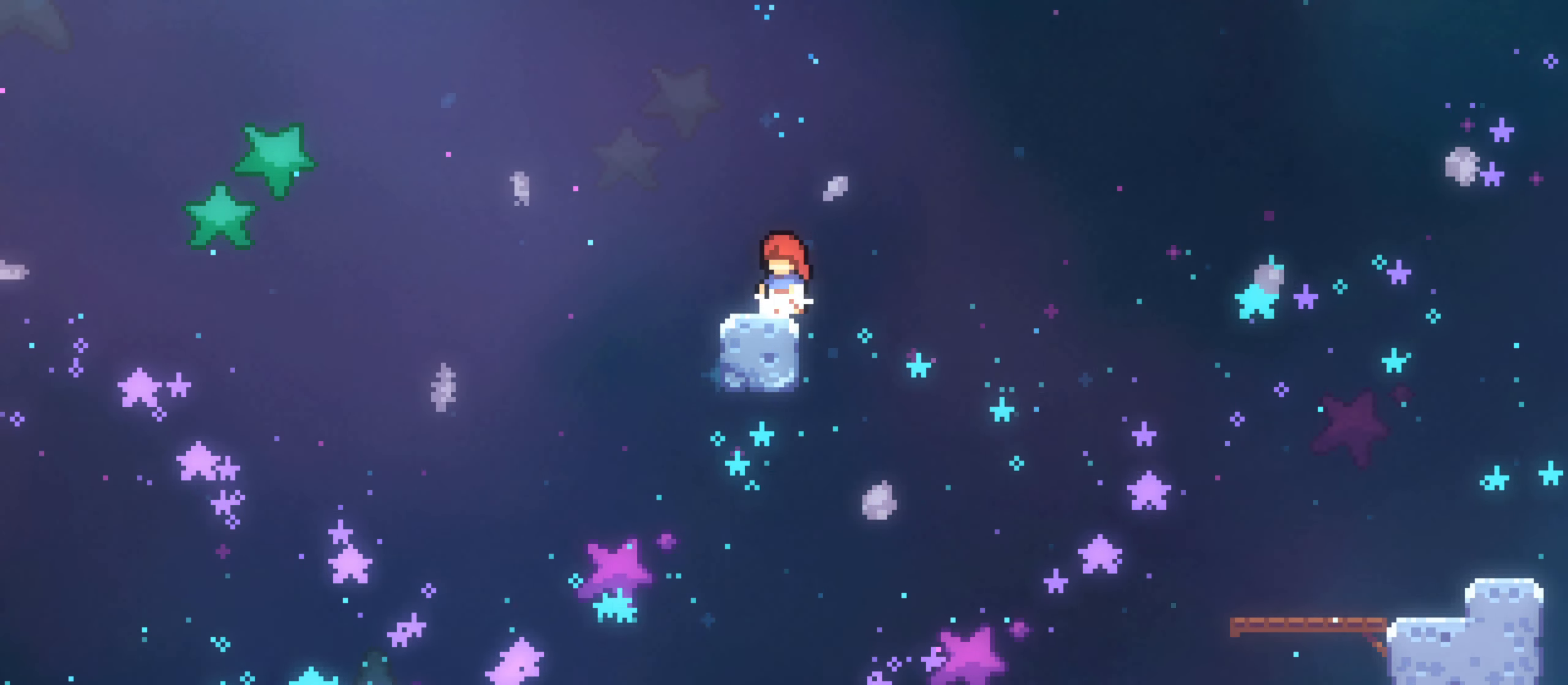
Gameplay with a controller (Xbox layout); each line is a JSON object with the inputs held at the frame after it. "events" lists button and stick changes between this image and that frame as [ms after this image, input, new state], when the widget could be followed in between. Not read: HOME L3 R3.
{"buttons": [], "left_stick": "right", "right_stick": "center", "events": [[450, "left_stick", "right"]]}
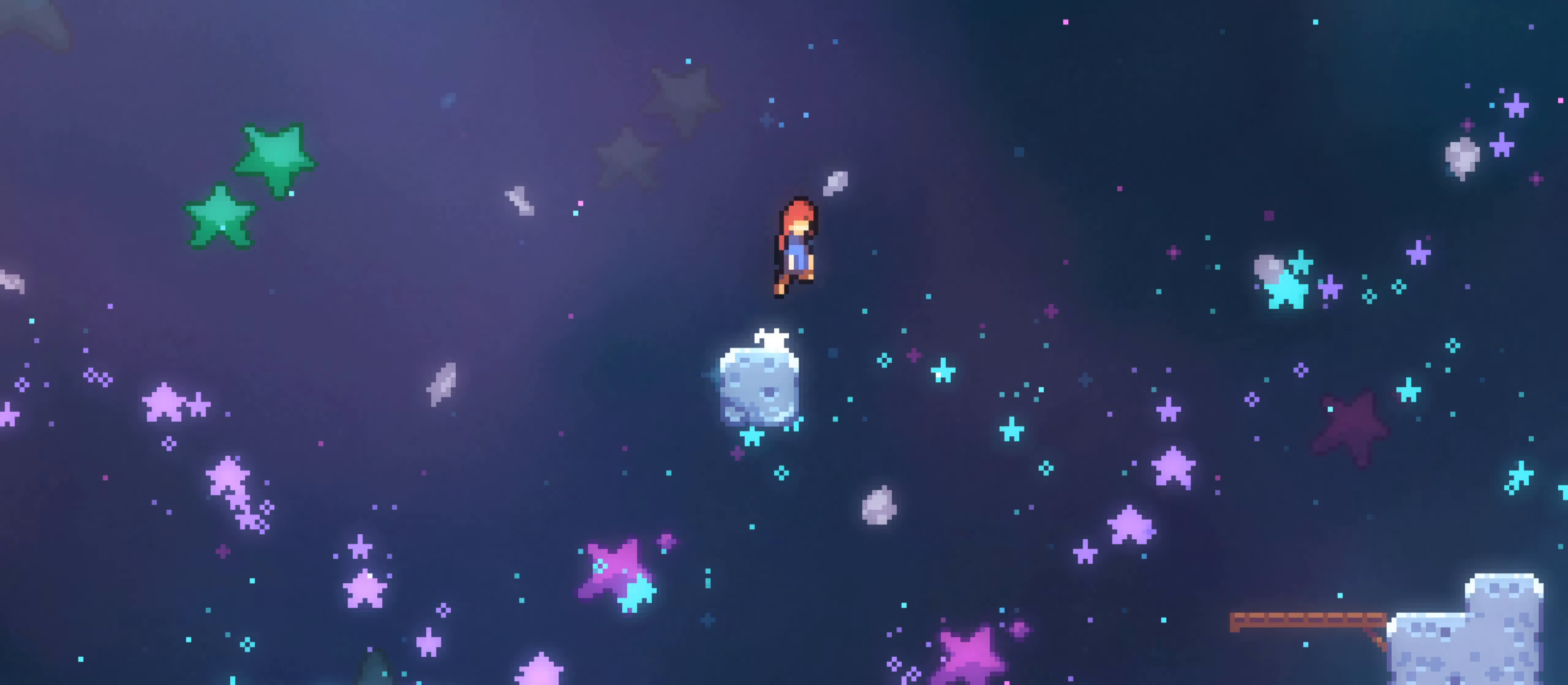
{"buttons": [], "left_stick": "right", "right_stick": "center", "events": [[100, "R1", "down"], [200, "R1", "up"]]}
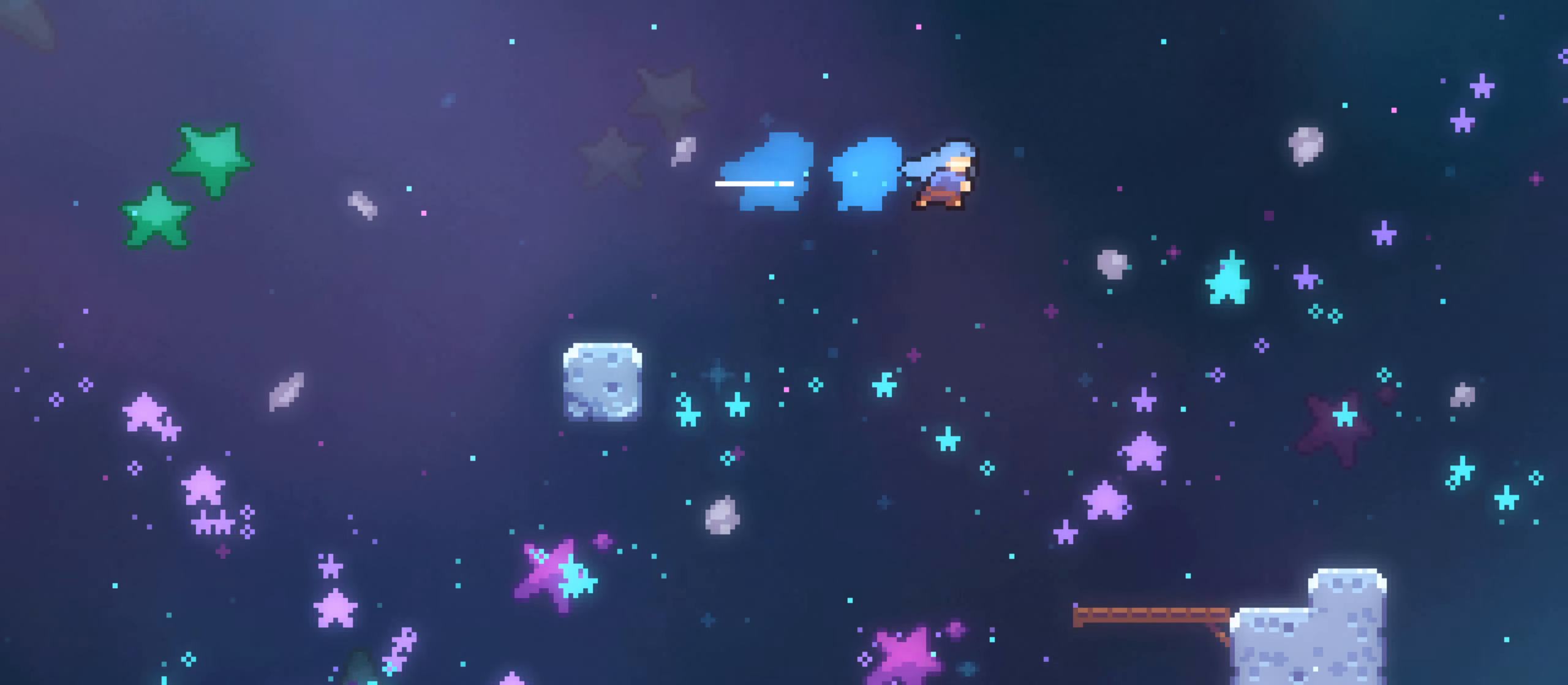
{"buttons": ["A"], "left_stick": "right", "right_stick": "center", "events": [[483, "A", "down"]]}
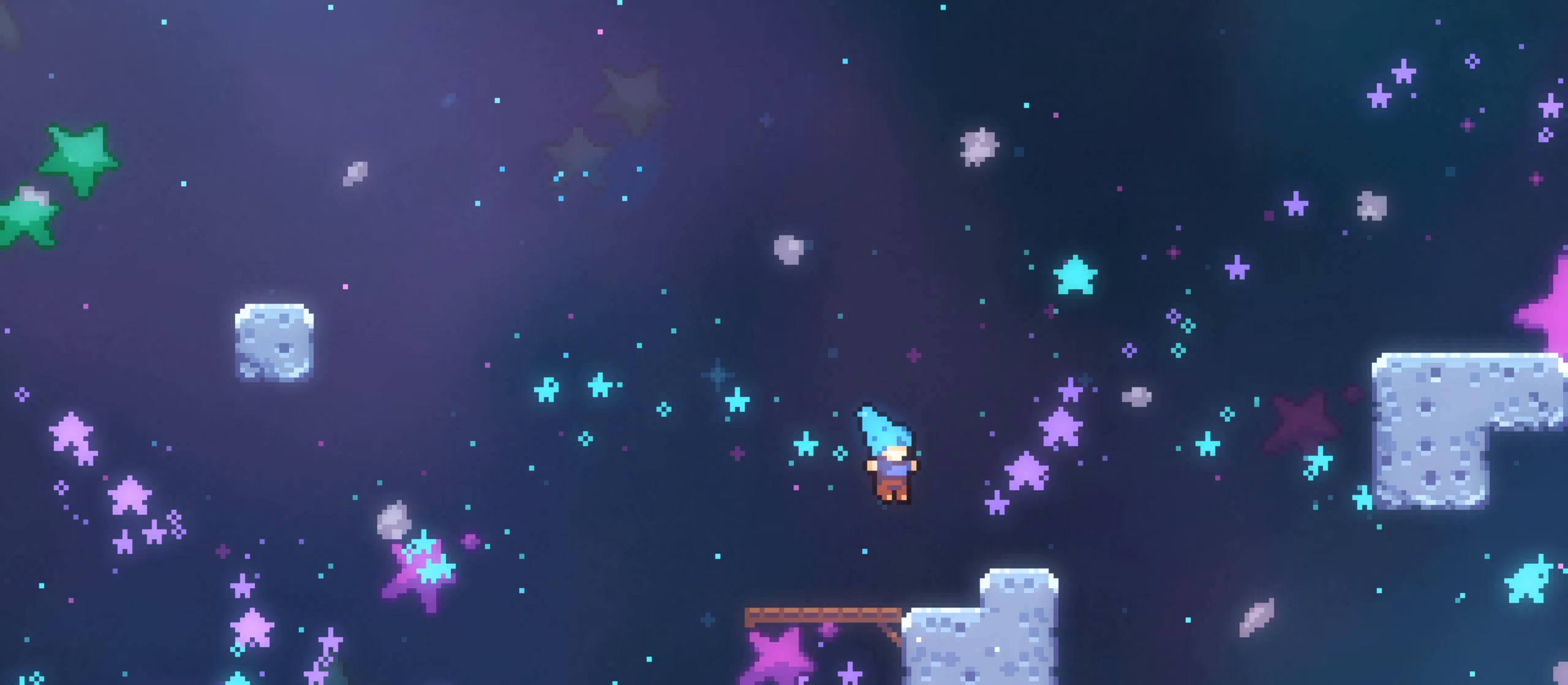
{"buttons": [], "left_stick": "center", "right_stick": "center", "events": [[33, "A", "up"], [33, "left_stick", "center"], [383, "left_stick", "right"], [500, "left_stick", "center"]]}
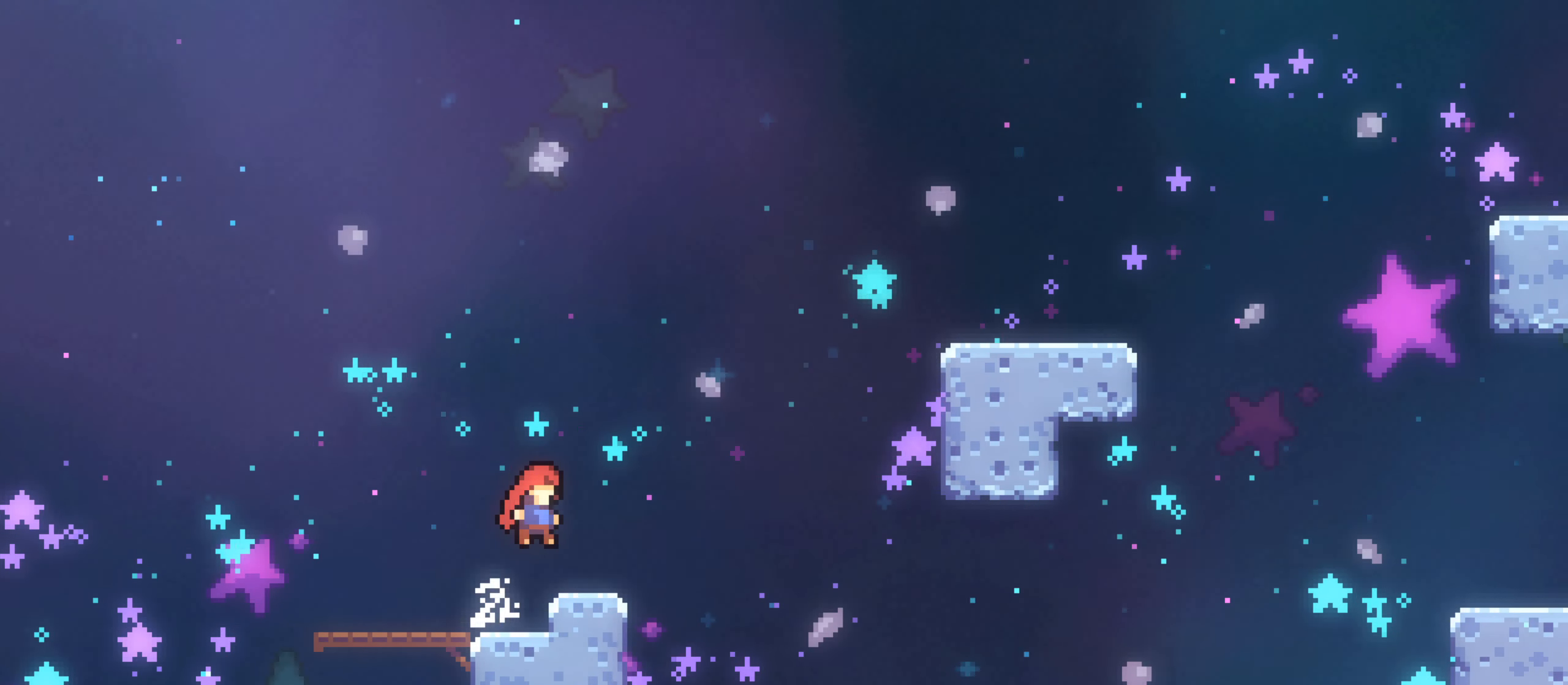
{"buttons": [], "left_stick": "right", "right_stick": "center", "events": [[33, "Y", "down"], [100, "Y", "up"], [383, "left_stick", "right"]]}
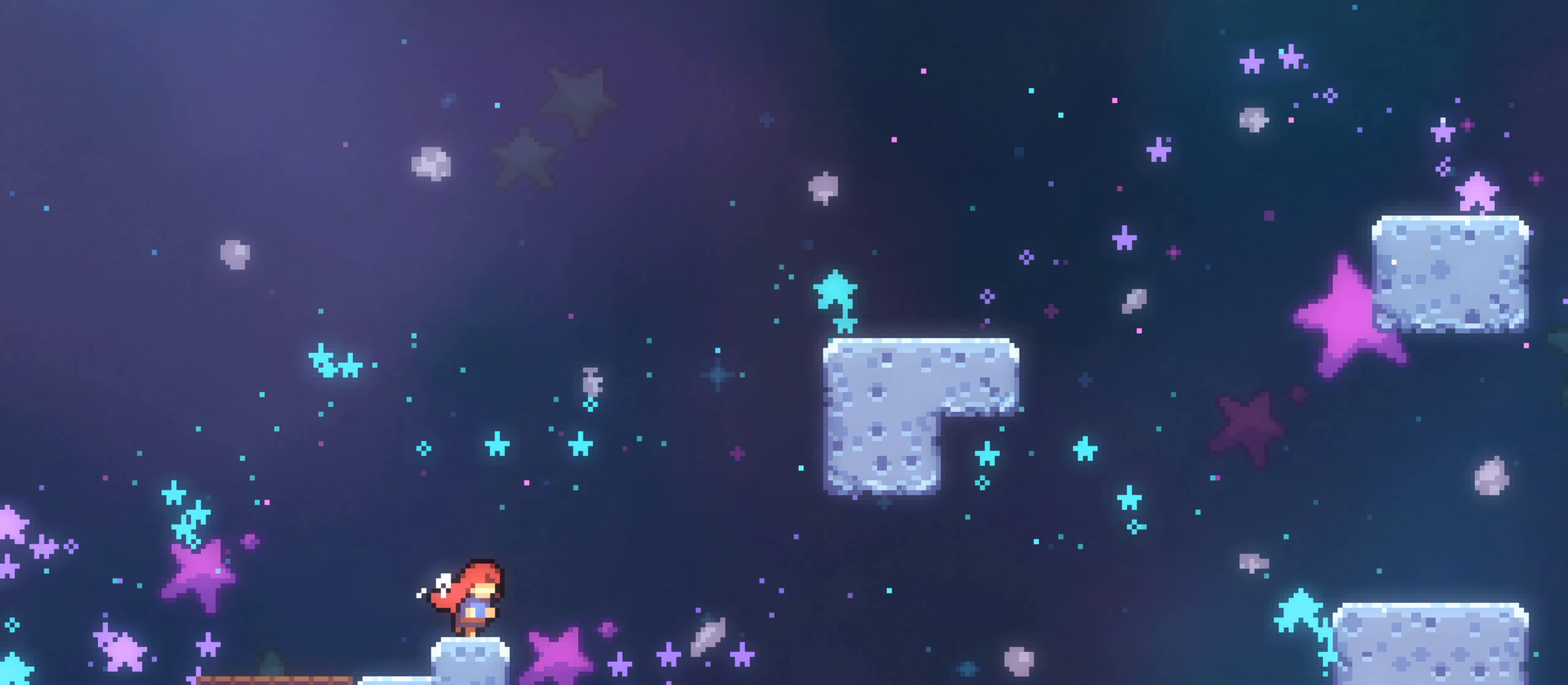
{"buttons": [], "left_stick": "up", "right_stick": "center", "events": [[167, "A", "down"], [200, "left_stick", "up-right"], [233, "A", "up"], [500, "left_stick", "up"]]}
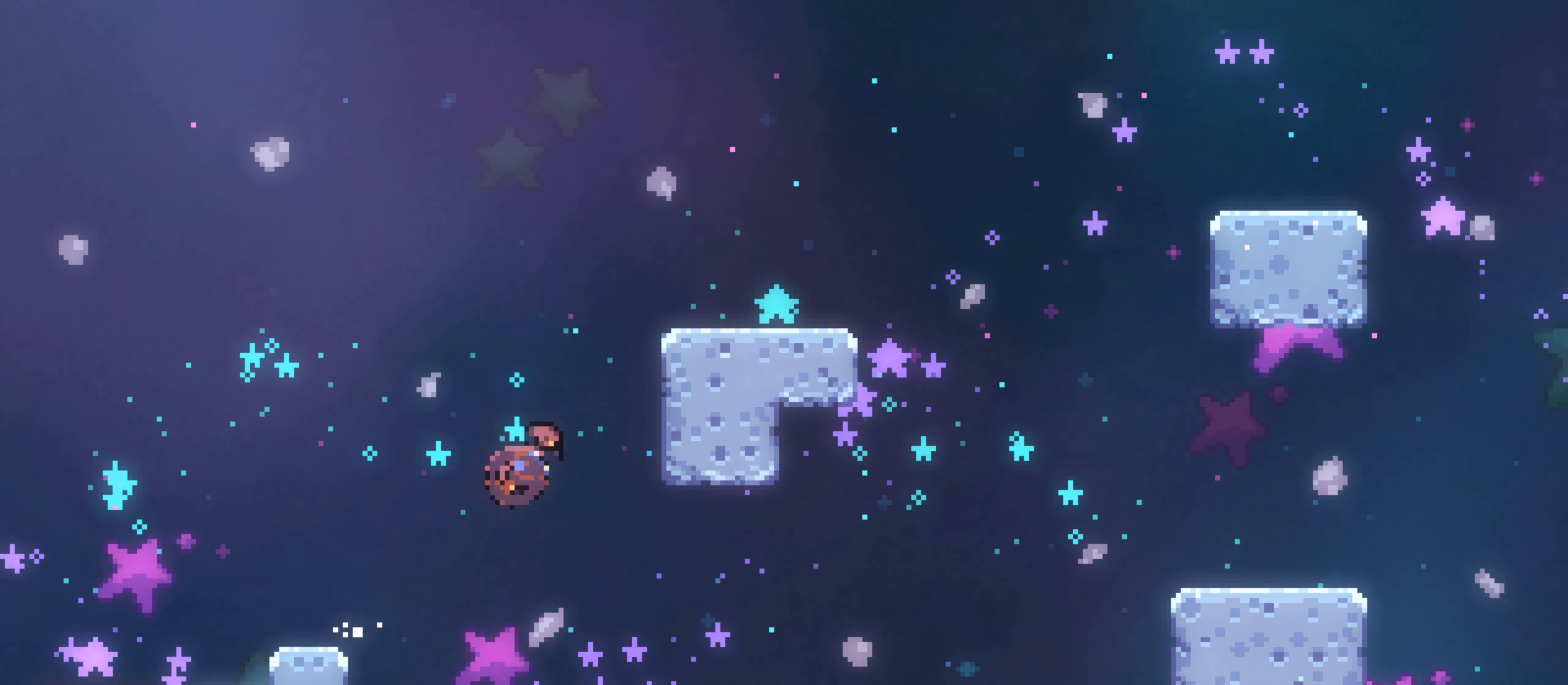
{"buttons": [], "left_stick": "up", "right_stick": "center", "events": [[283, "B", "down"], [483, "B", "up"]]}
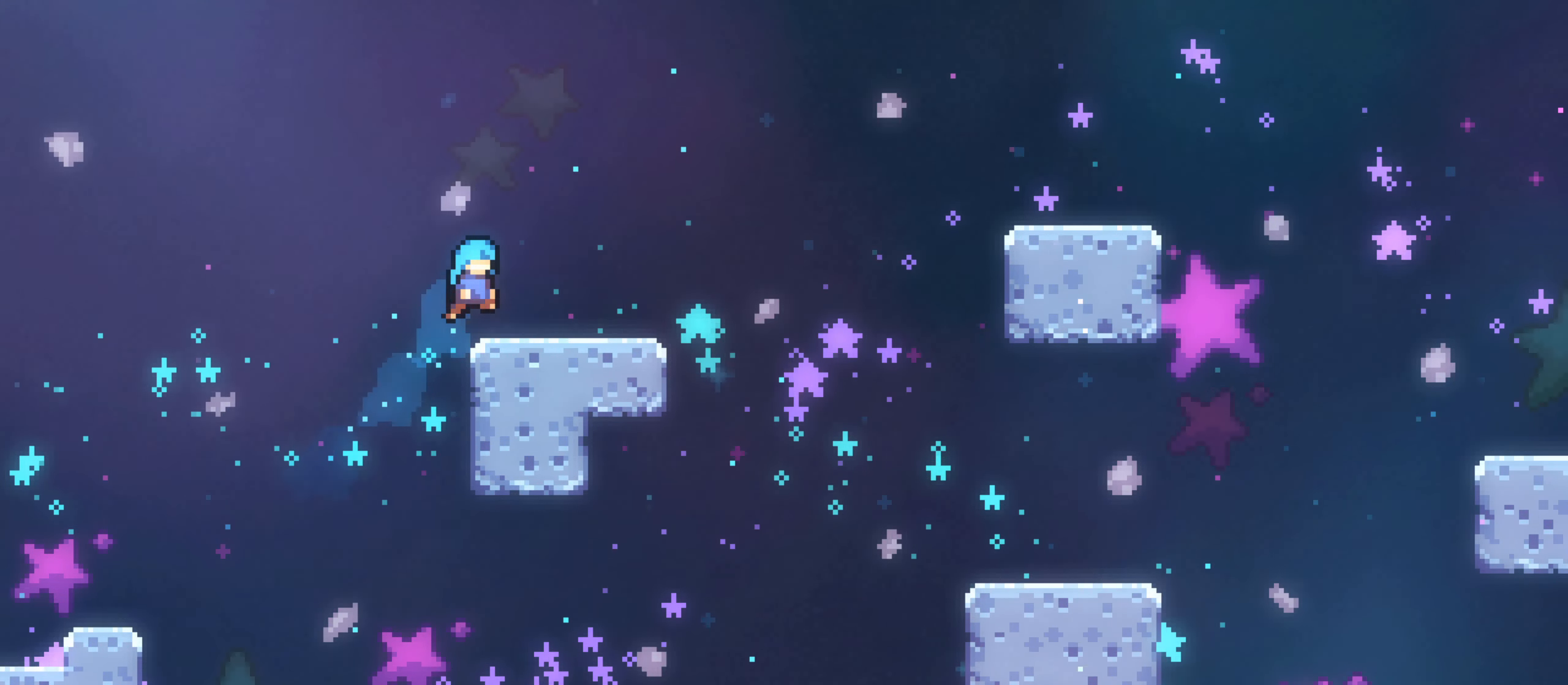
{"buttons": [], "left_stick": "center", "right_stick": "center", "events": [[117, "A", "down"], [183, "left_stick", "up-right"], [400, "A", "up"], [417, "left_stick", "center"]]}
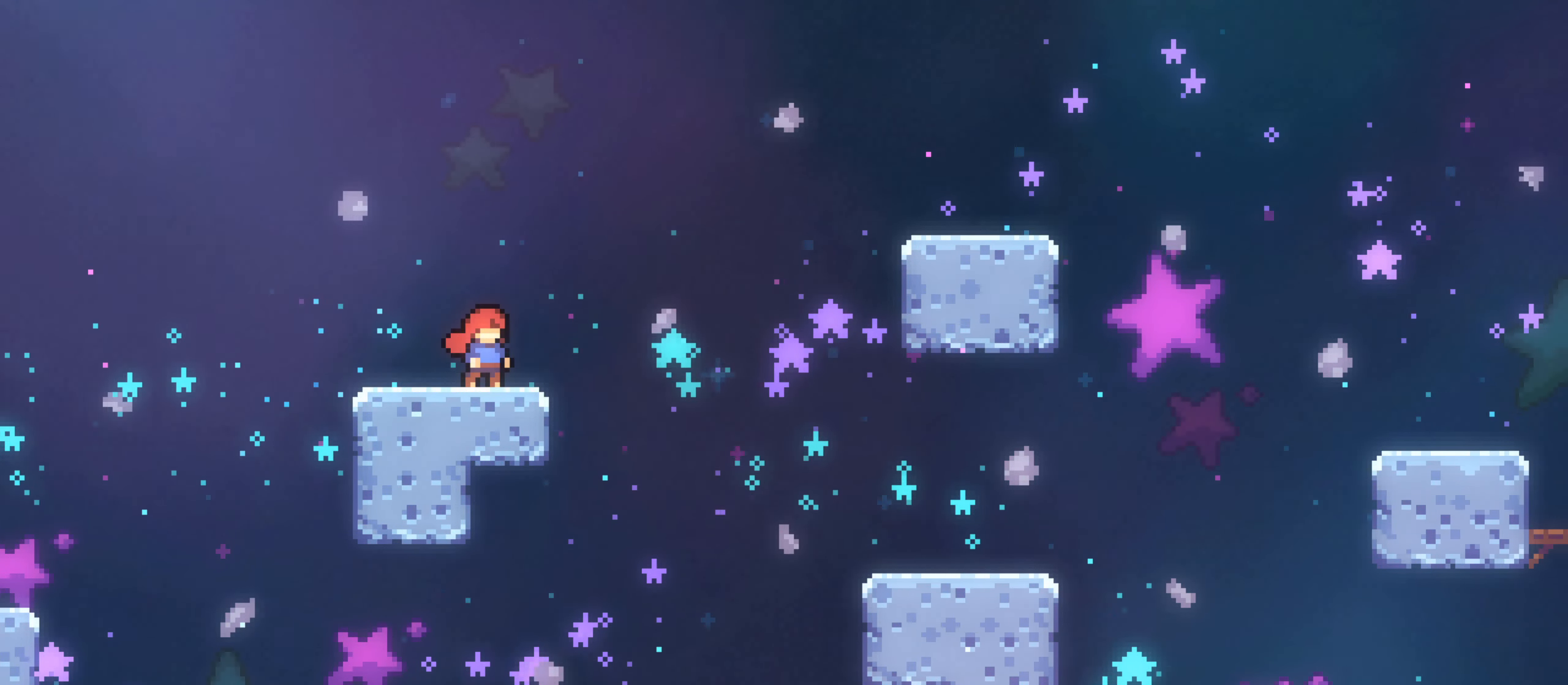
{"buttons": [], "left_stick": "center", "right_stick": "center", "events": [[50, "L1", "down"], [100, "L1", "up"], [117, "right_stick", "right"], [150, "L1", "down"], [233, "L1", "up"], [317, "right_stick", "center"]]}
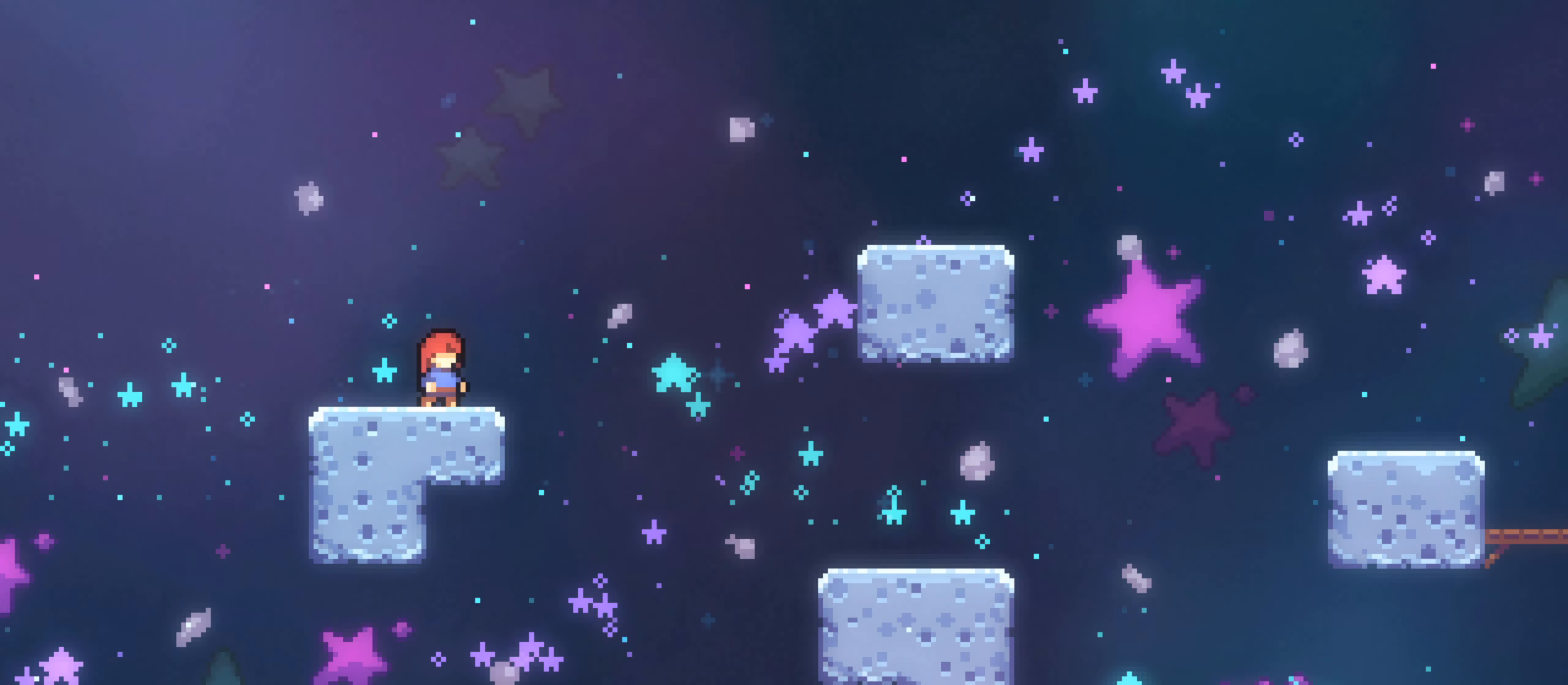
{"buttons": [], "left_stick": "center", "right_stick": "center", "events": []}
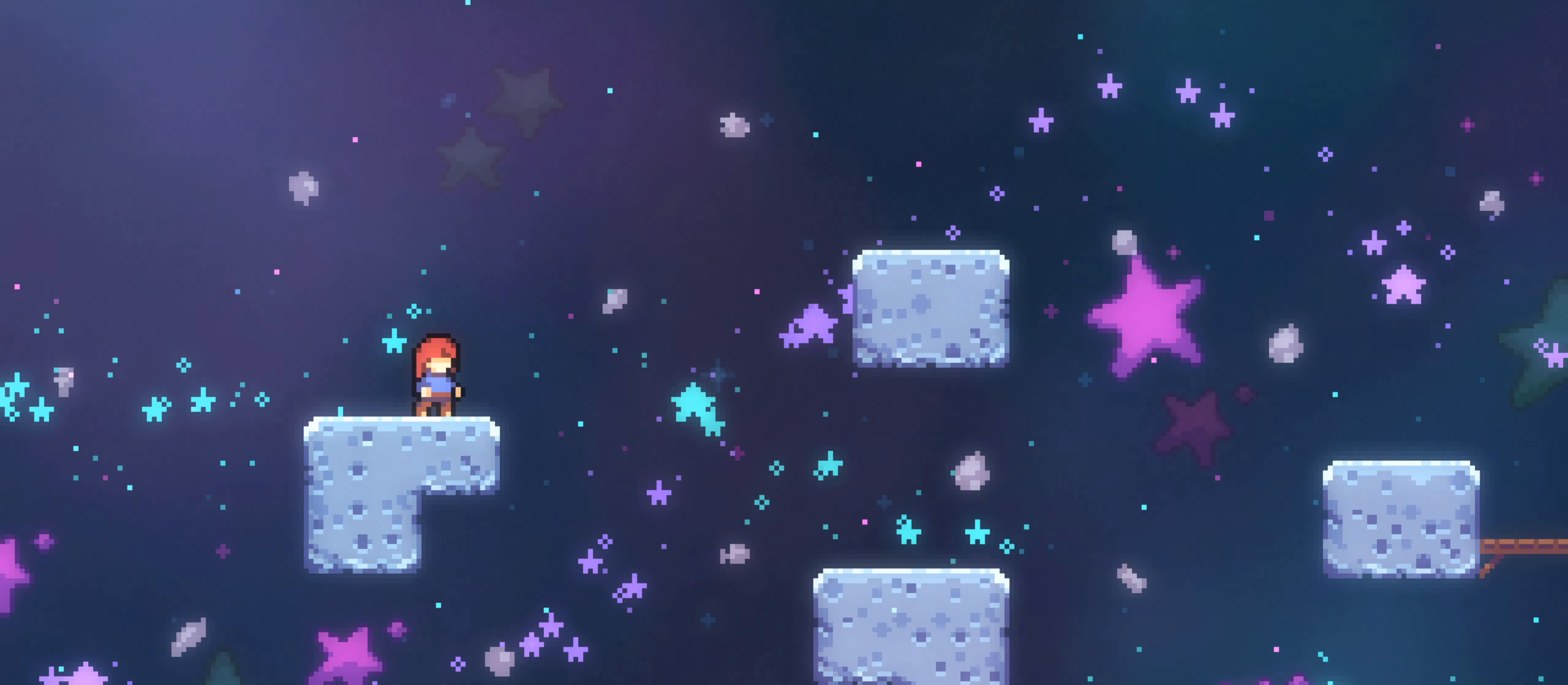
{"buttons": [], "left_stick": "right", "right_stick": "center", "events": [[433, "left_stick", "right"]]}
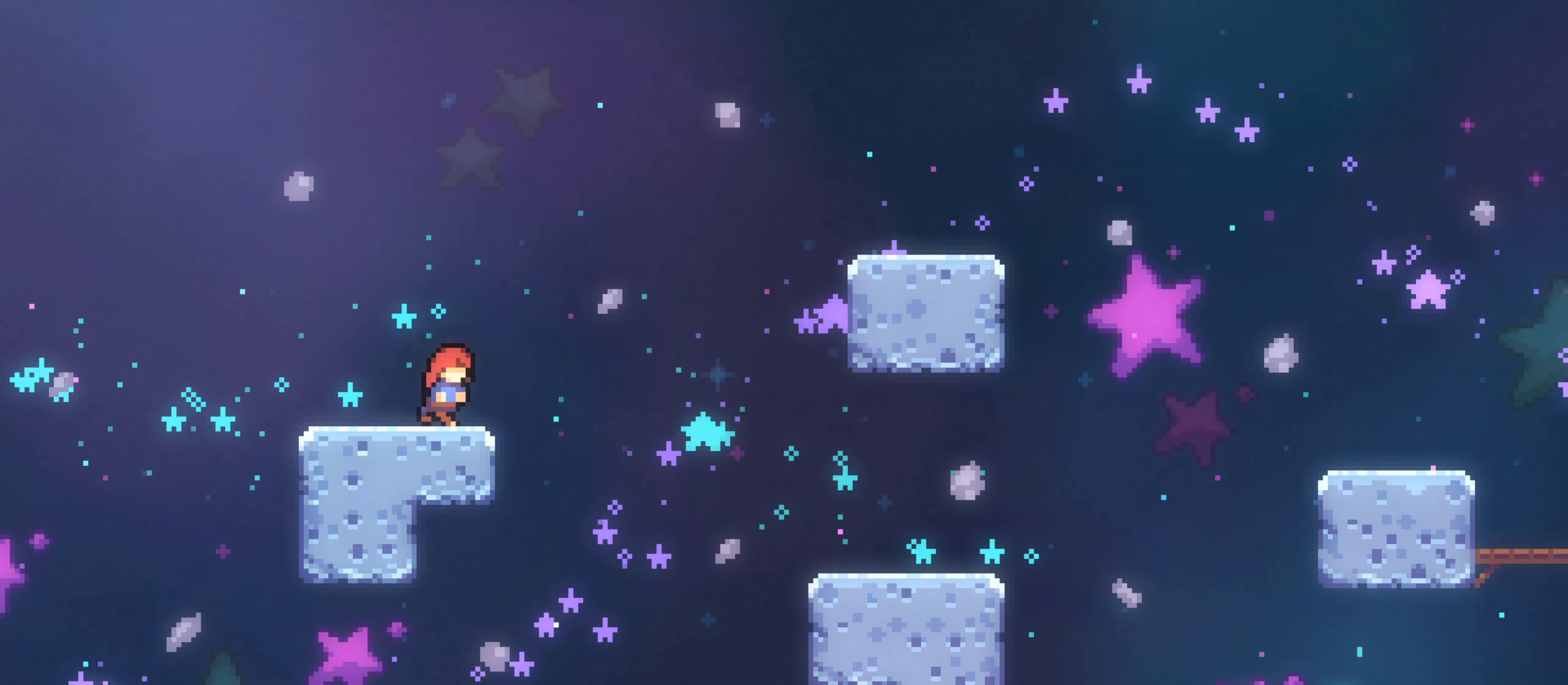
{"buttons": ["A", "L1"], "left_stick": "up-right", "right_stick": "center", "events": [[250, "A", "down"], [267, "left_stick", "up-right"], [283, "L1", "down"], [350, "A", "up"], [500, "A", "down"]]}
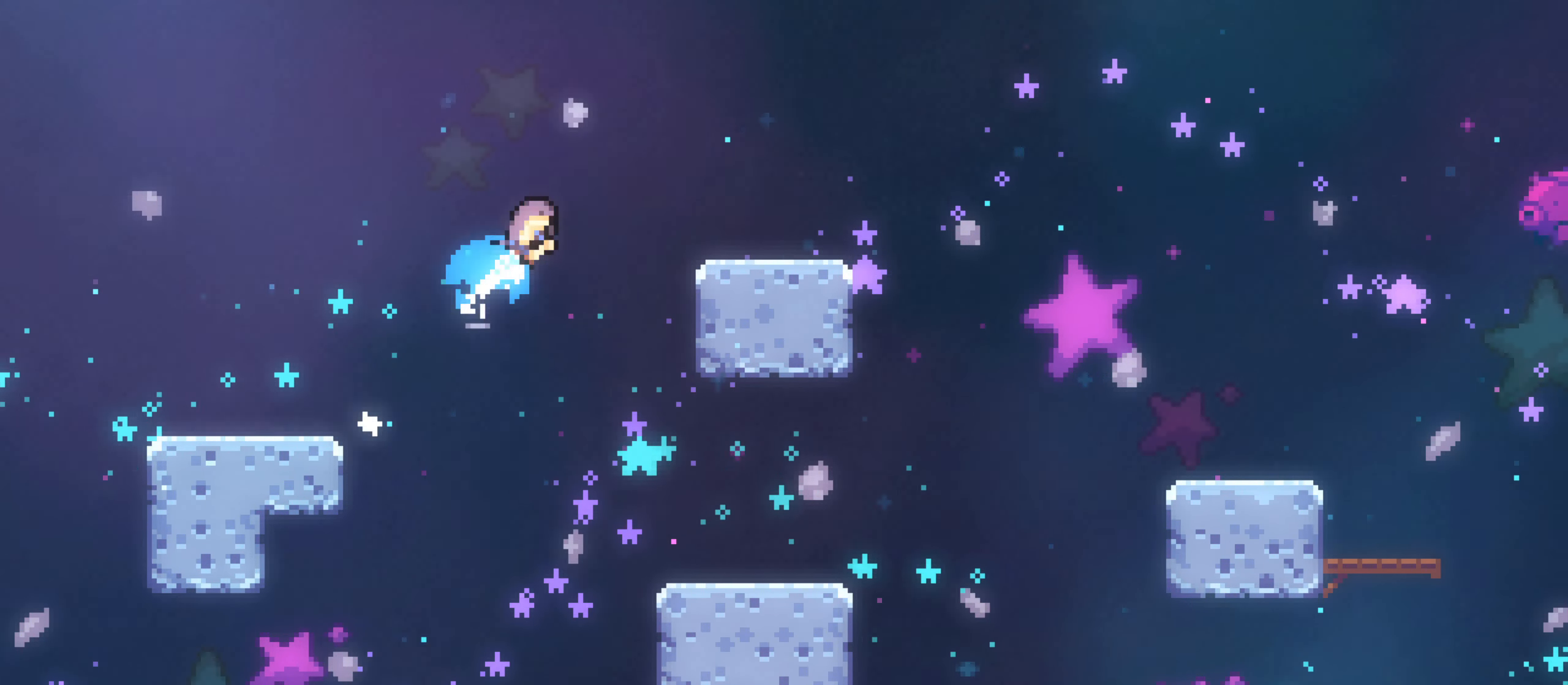
{"buttons": ["START"], "left_stick": "center", "right_stick": "center", "events": [[33, "L1", "up"], [33, "L2", "down"], [67, "B", "down"], [83, "L2", "up"], [133, "A", "up"], [150, "B", "up"], [300, "X", "down"], [367, "SELECT", "down"], [400, "R1", "down"], [400, "X", "up"], [400, "left_stick", "center"], [433, "SELECT", "up"], [450, "R1", "up"], [467, "START", "down"]]}
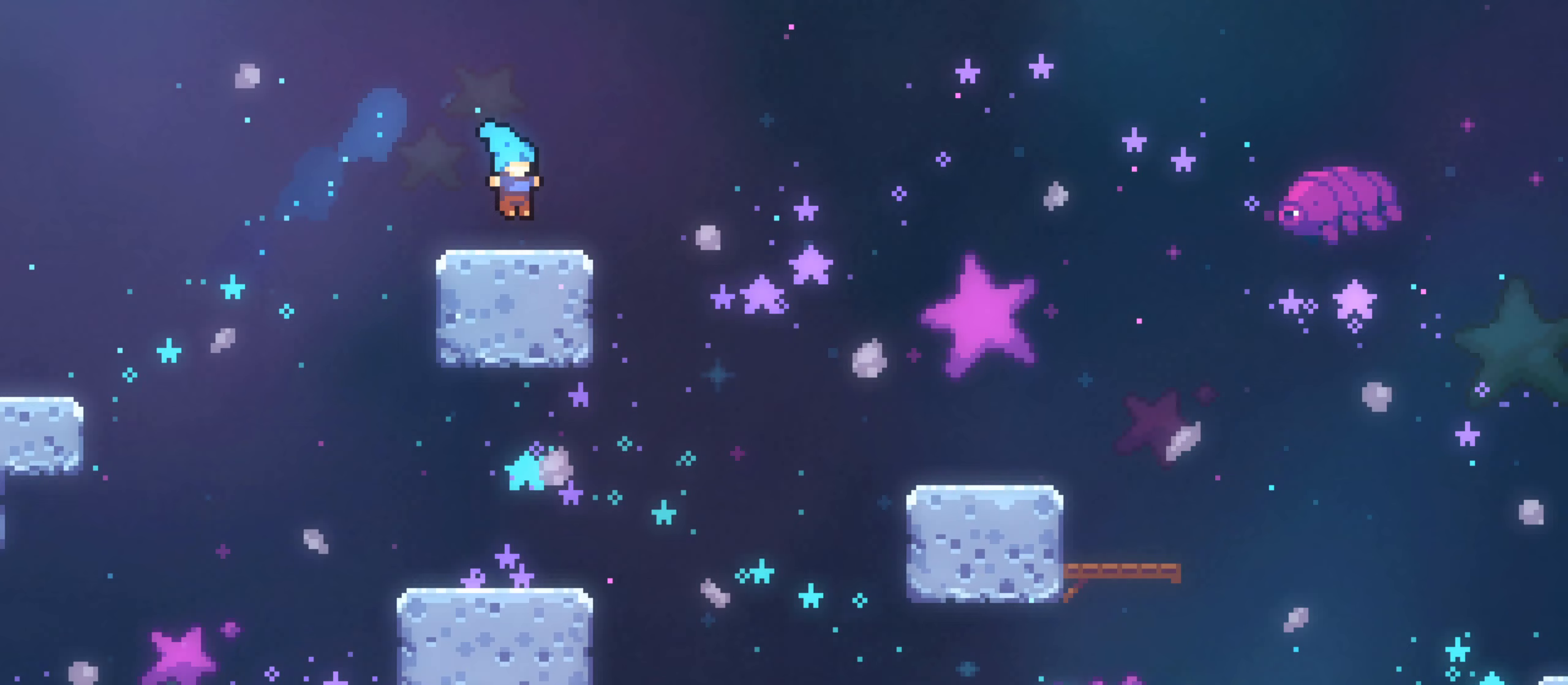
{"buttons": [], "left_stick": "center", "right_stick": "center", "events": [[33, "START", "up"], [117, "R1", "down"], [233, "R1", "up"], [433, "R2", "down"], [500, "R2", "up"]]}
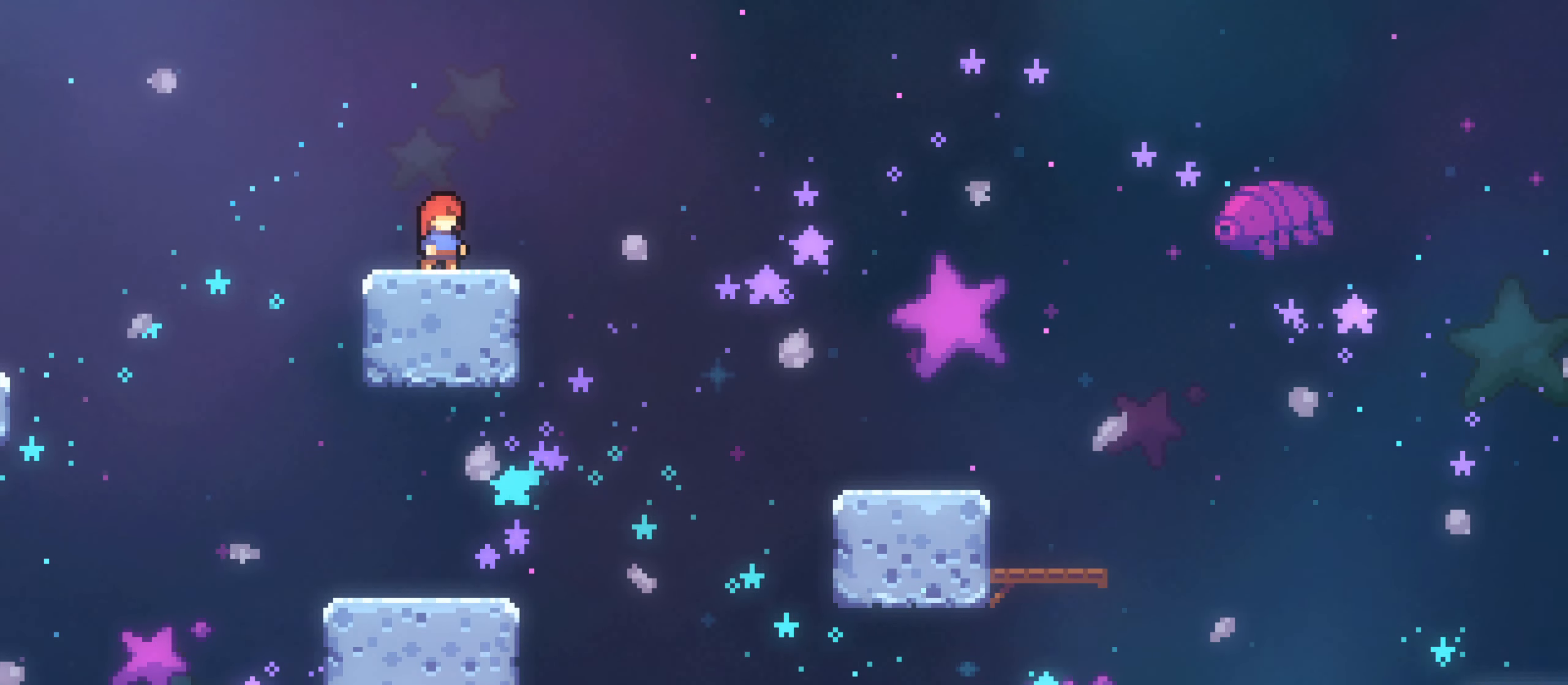
{"buttons": ["B"], "left_stick": "right", "right_stick": "center", "events": [[33, "left_stick", "right"], [83, "R1", "down"], [83, "X", "down"], [133, "A", "down"], [133, "X", "up"], [167, "R1", "up"], [217, "A", "up"], [367, "L2", "down"], [417, "L2", "up"], [483, "B", "down"]]}
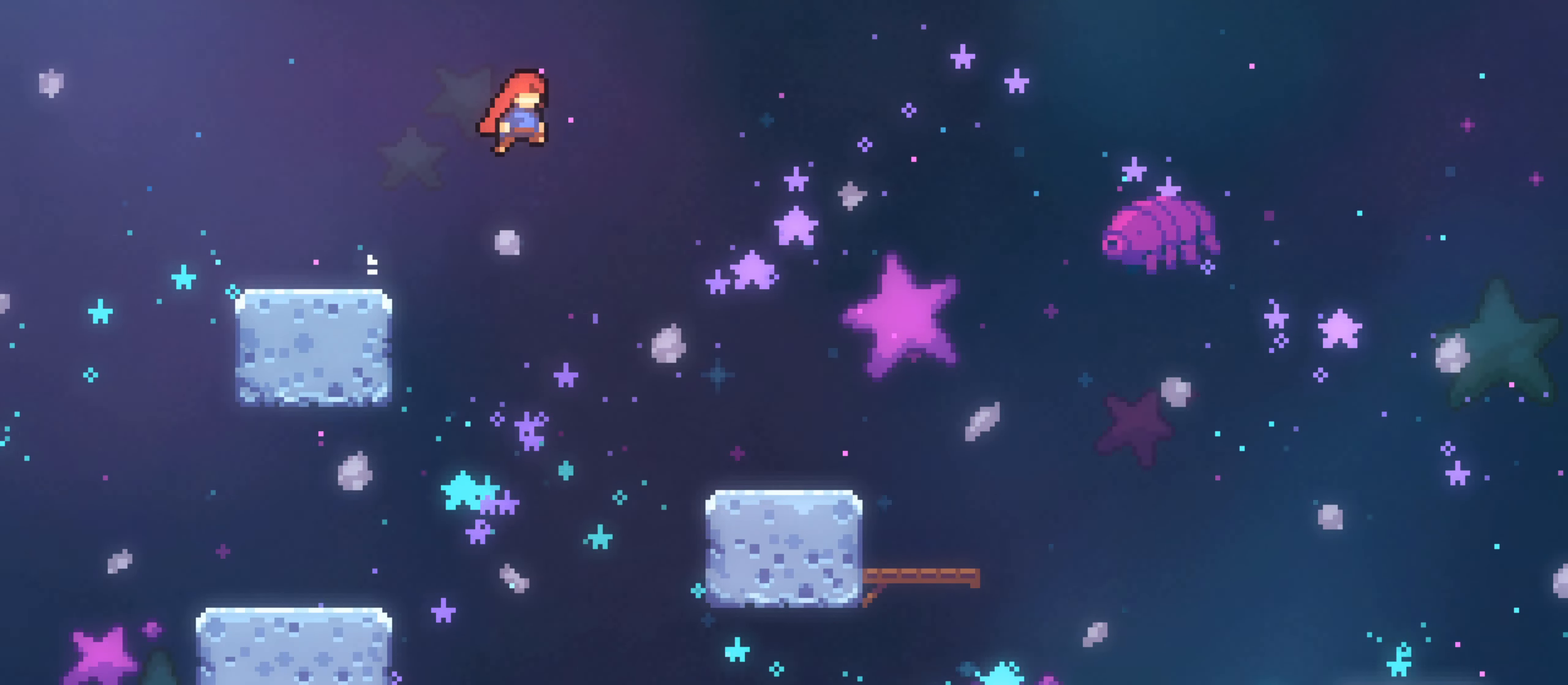
{"buttons": [], "left_stick": "center", "right_stick": "center", "events": [[50, "B", "up"], [367, "SELECT", "down"], [433, "SELECT", "up"], [467, "left_stick", "center"]]}
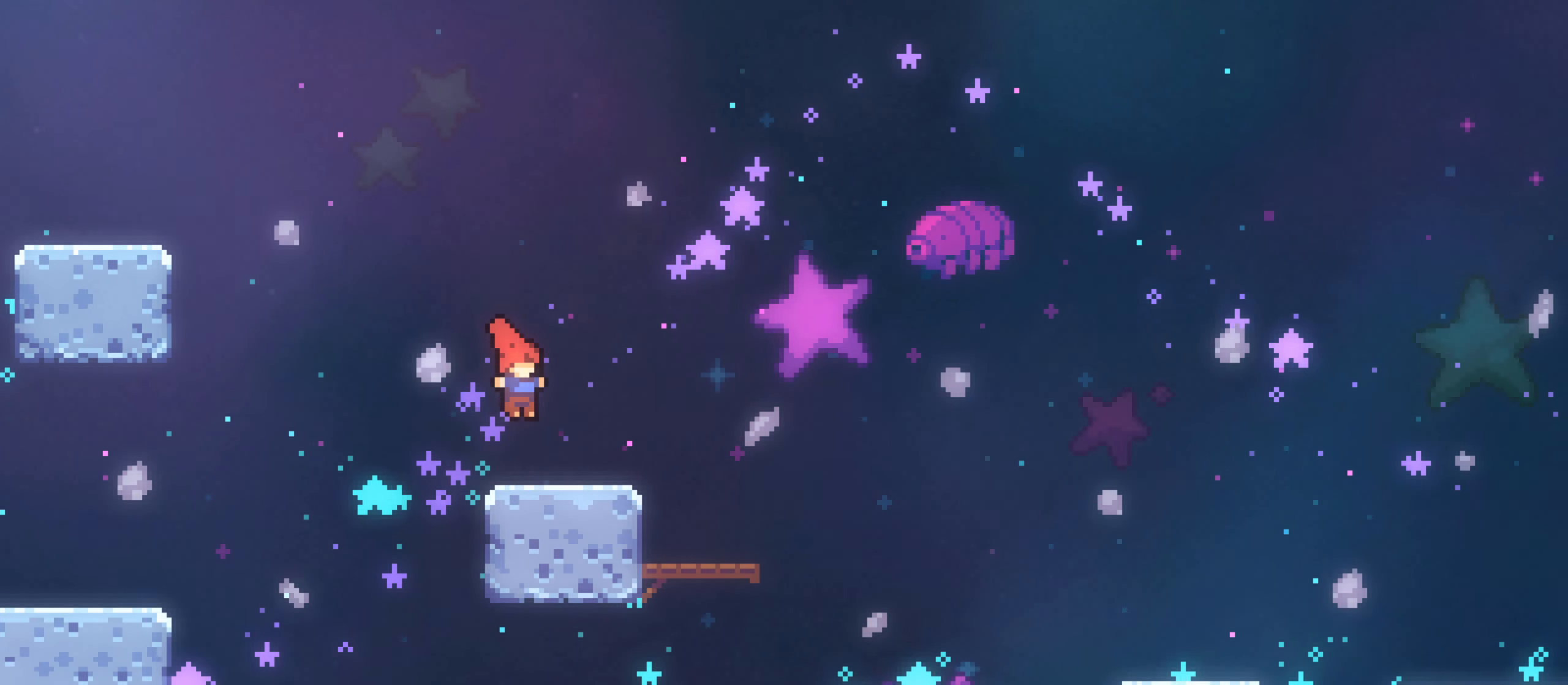
{"buttons": ["B"], "left_stick": "center", "right_stick": "center", "events": [[150, "left_stick", "up-right"], [217, "left_stick", "center"], [483, "B", "down"]]}
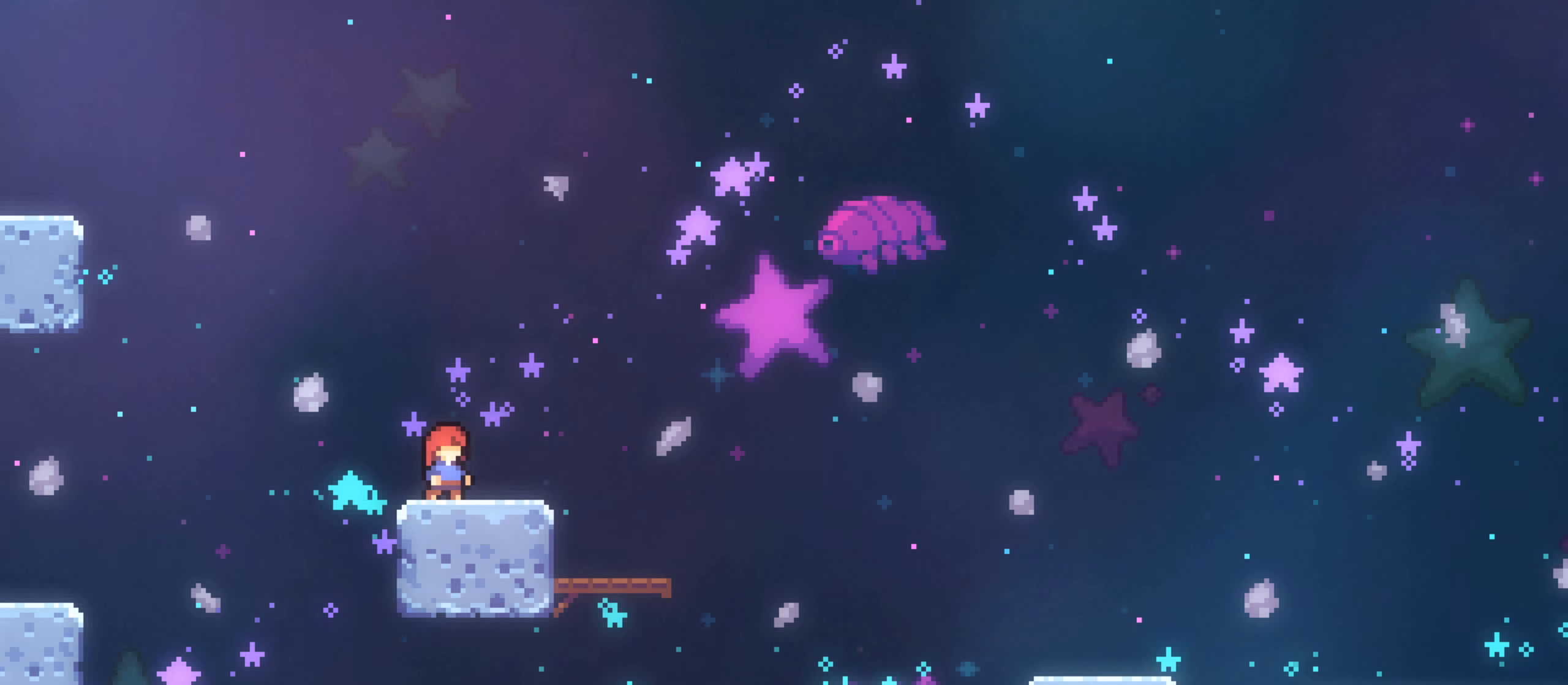
{"buttons": [], "left_stick": "center", "right_stick": "center"}
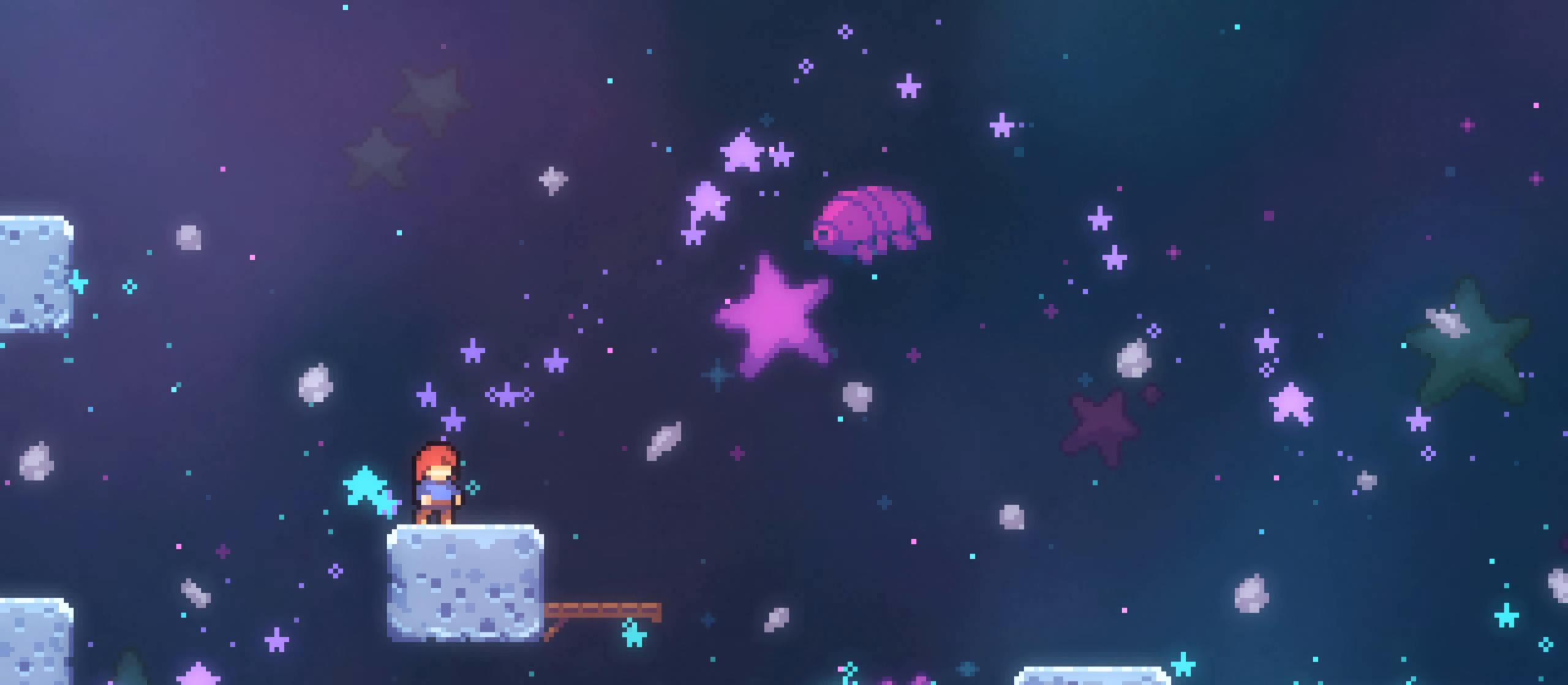
{"buttons": [], "left_stick": "right", "right_stick": "center", "events": [[17, "B", "down"], [217, "L2", "down"], [267, "B", "up"], [300, "L2", "up"], [433, "left_stick", "right"]]}
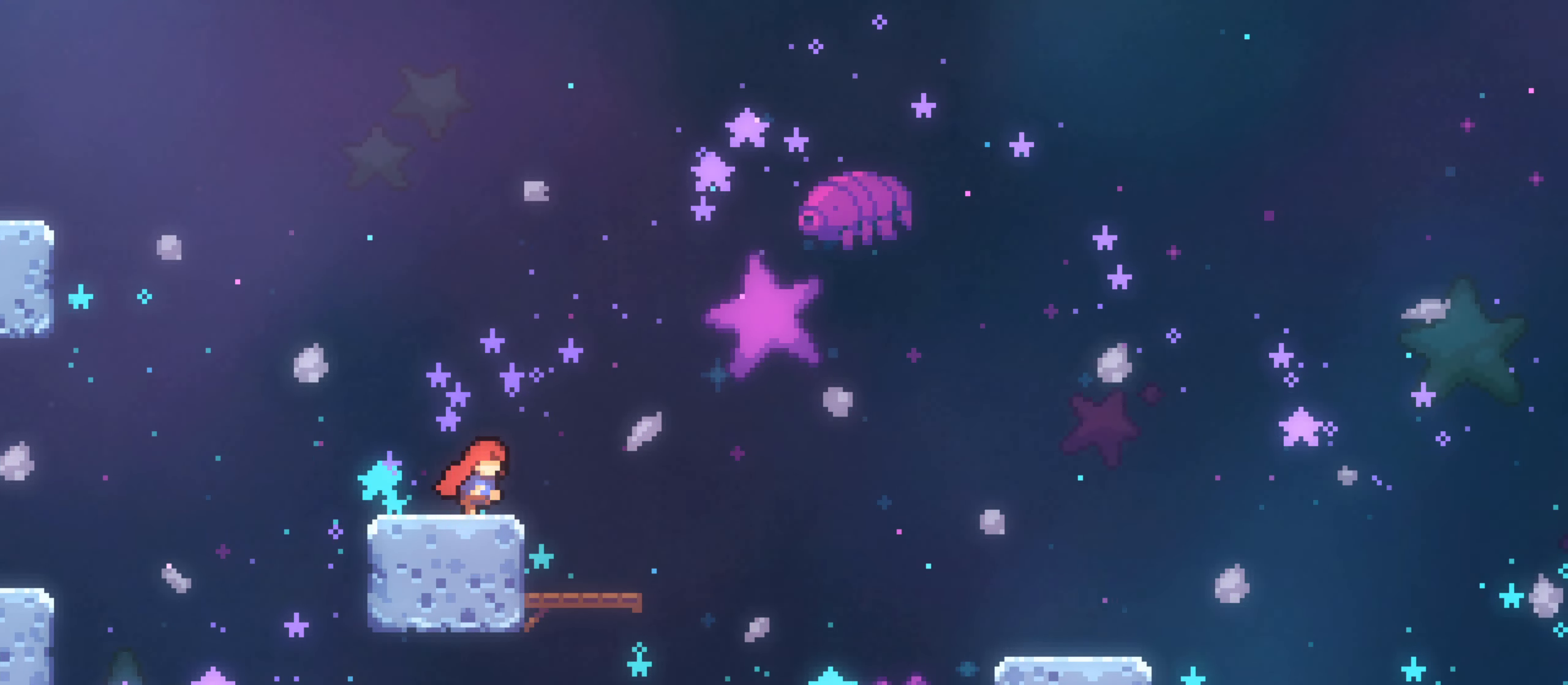
{"buttons": [], "left_stick": "up-right", "right_stick": "center", "events": [[33, "left_stick", "up-right"]]}
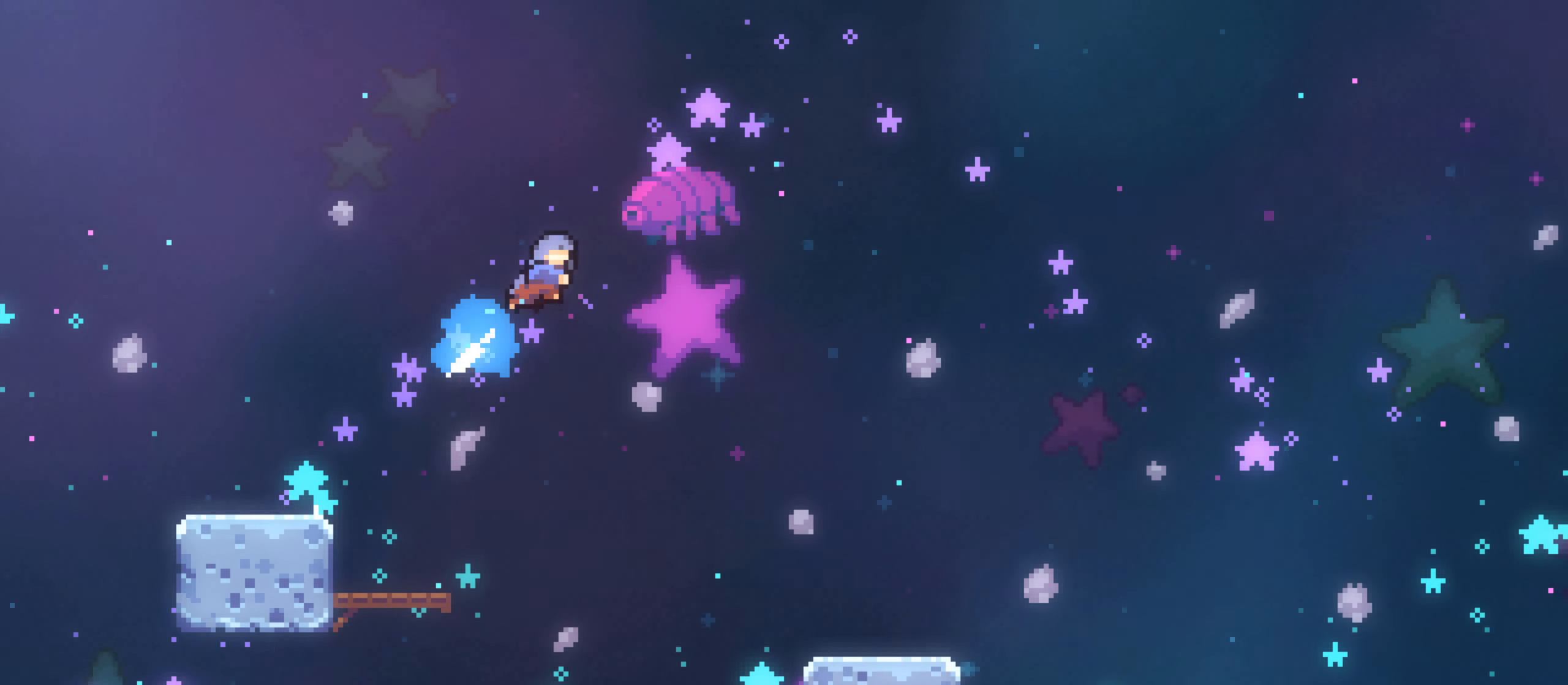
{"buttons": [], "left_stick": "up-right", "right_stick": "center", "events": [[333, "Y", "down"], [350, "Y", "up"]]}
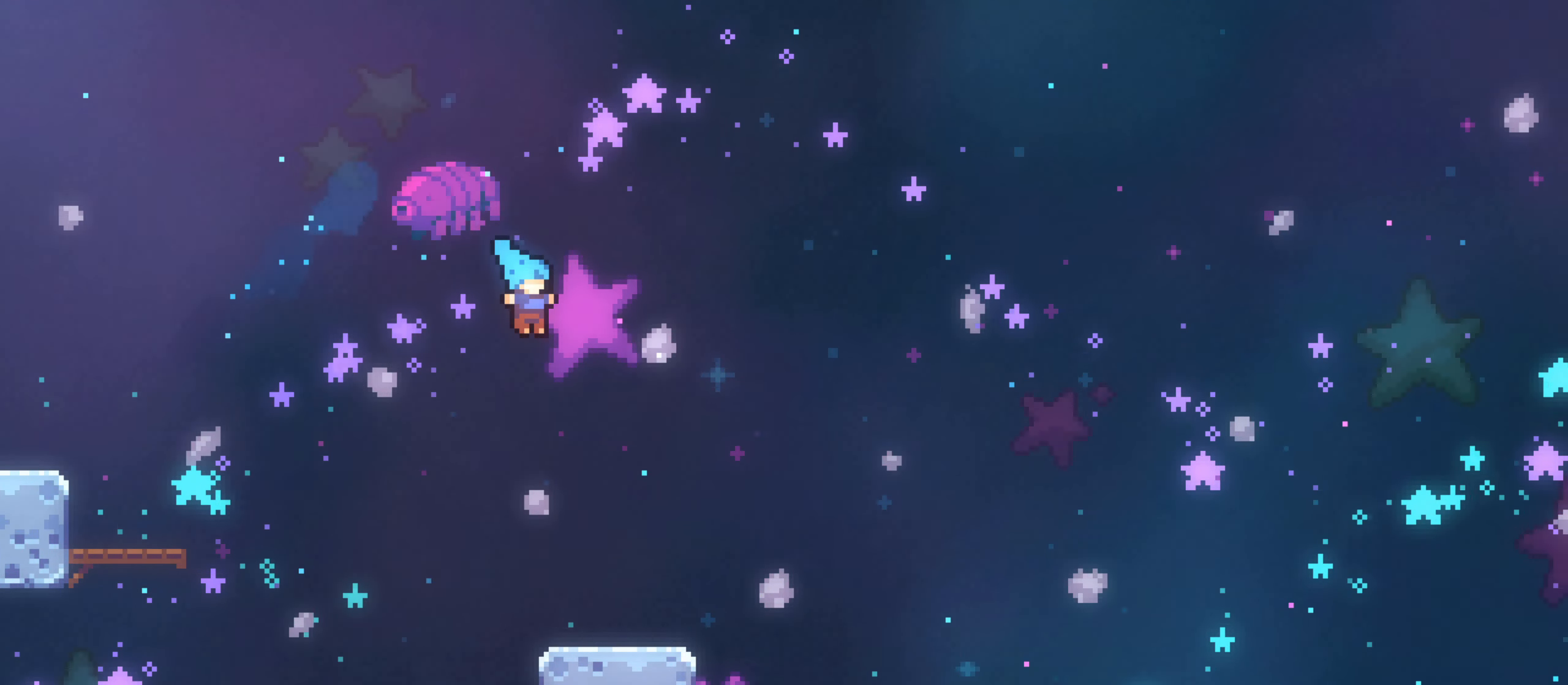
{"buttons": [], "left_stick": "right", "right_stick": "center", "events": [[100, "left_stick", "center"], [500, "left_stick", "right"]]}
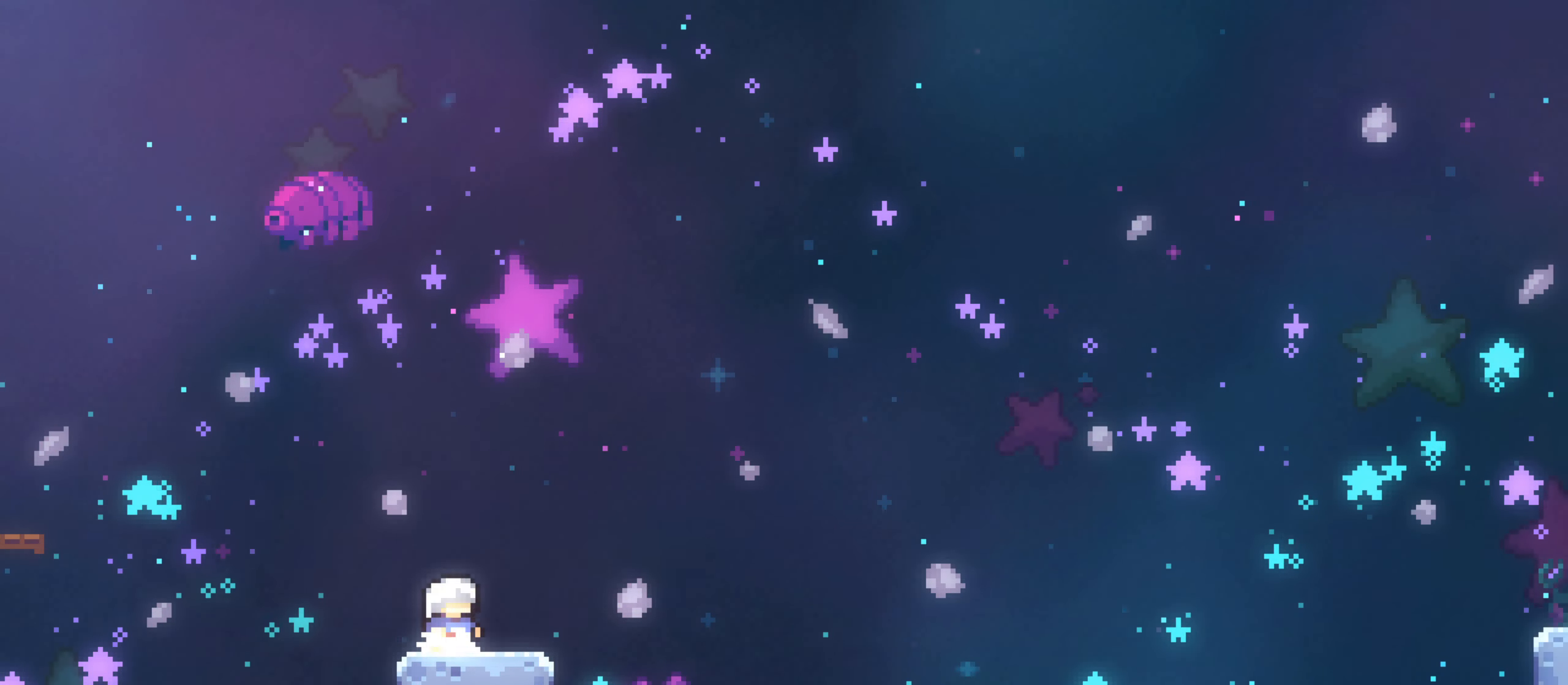
{"buttons": [], "left_stick": "right", "right_stick": "center", "events": []}
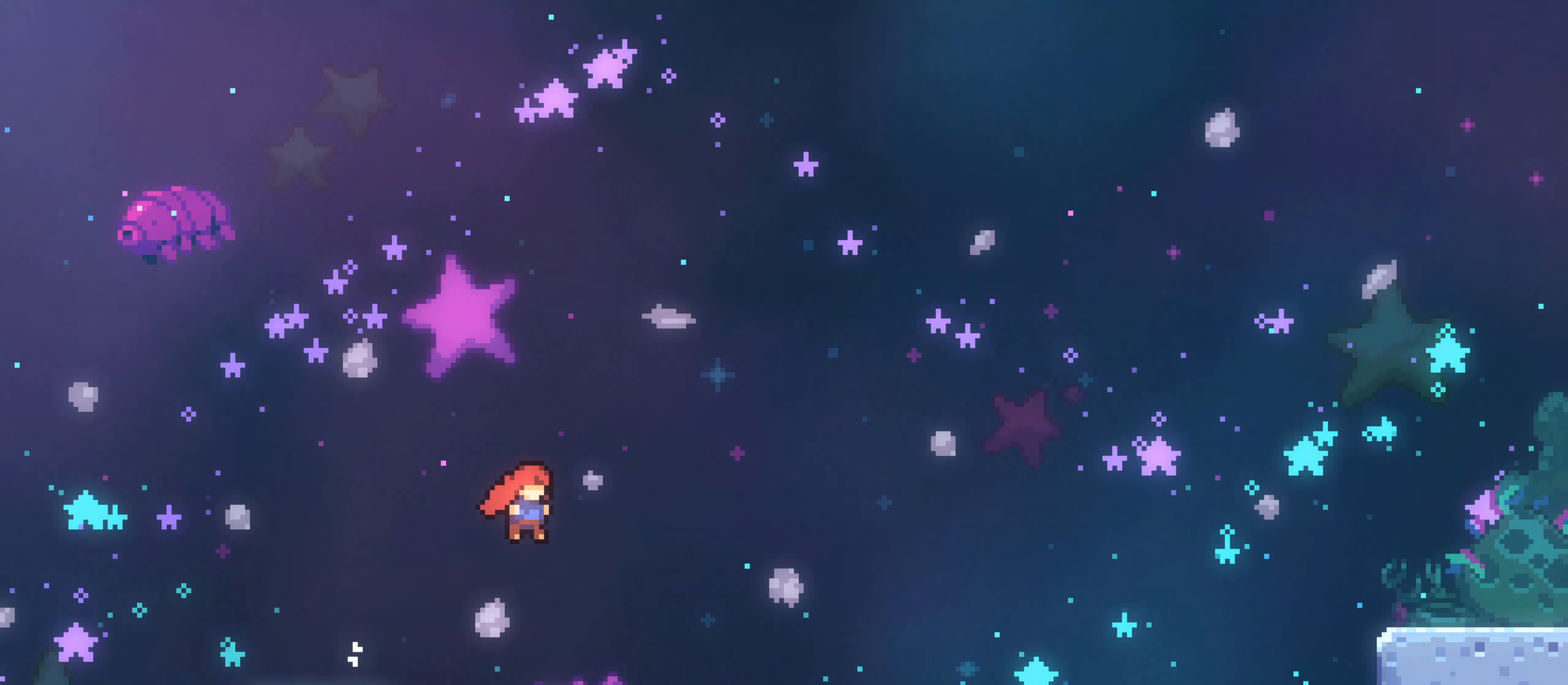
{"buttons": [], "left_stick": "right", "right_stick": "center", "events": []}
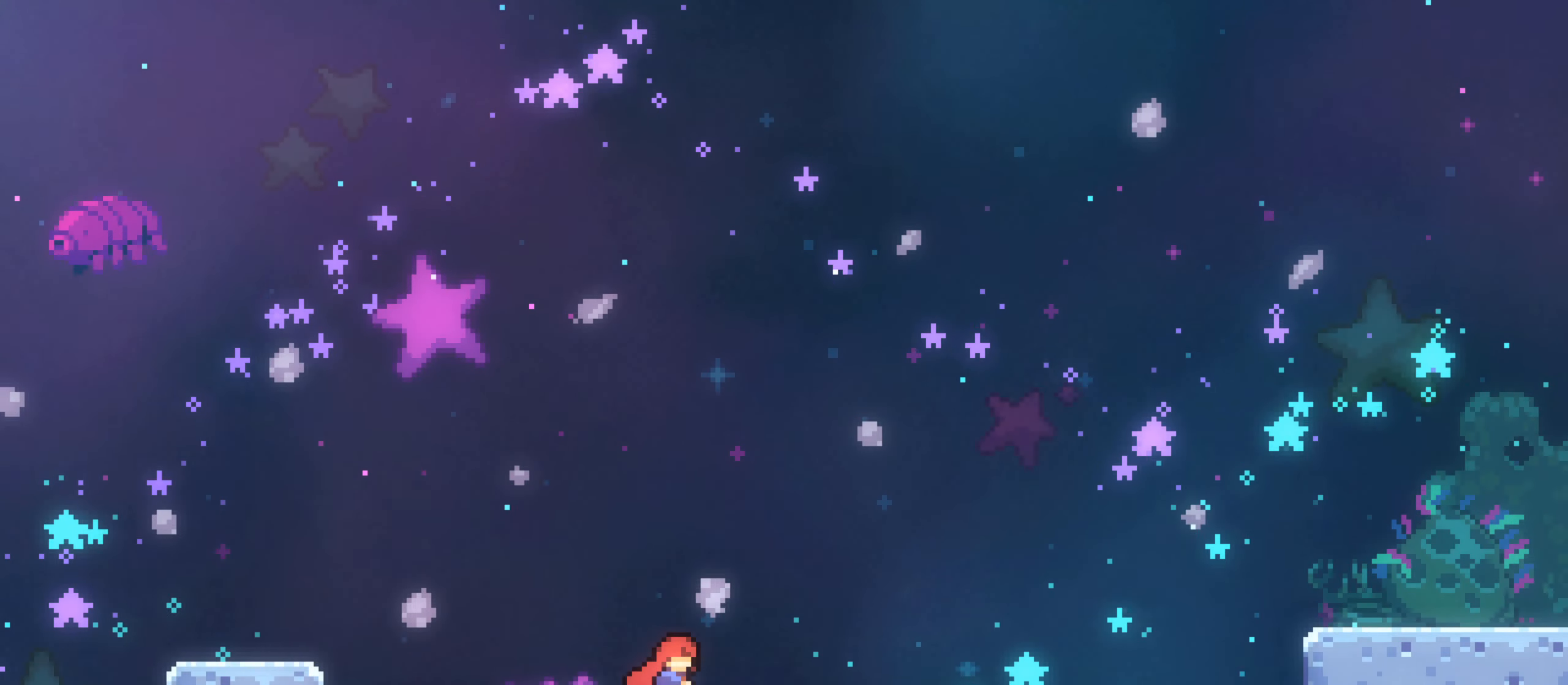
{"buttons": [], "left_stick": "up-right", "right_stick": "center", "events": [[167, "left_stick", "up-right"]]}
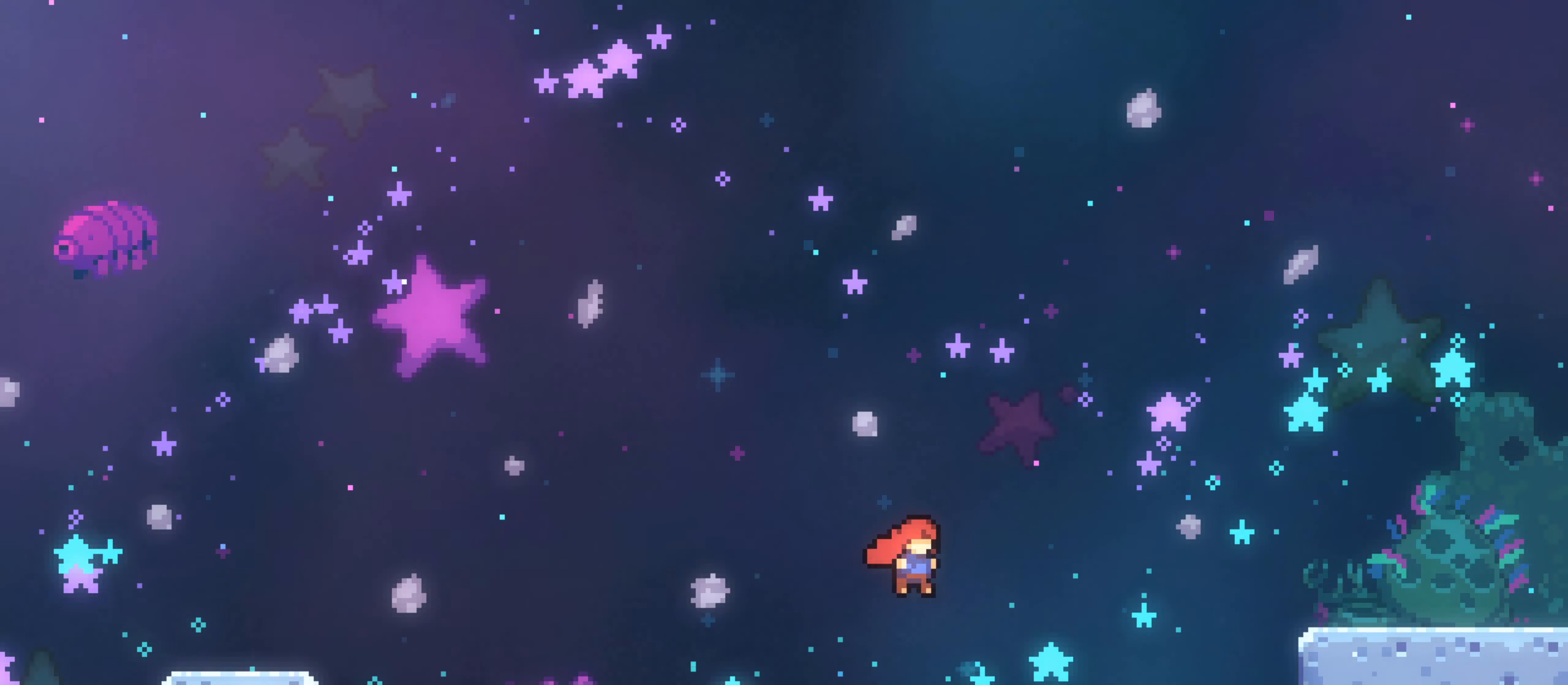
{"buttons": [], "left_stick": "up-right", "right_stick": "center", "events": []}
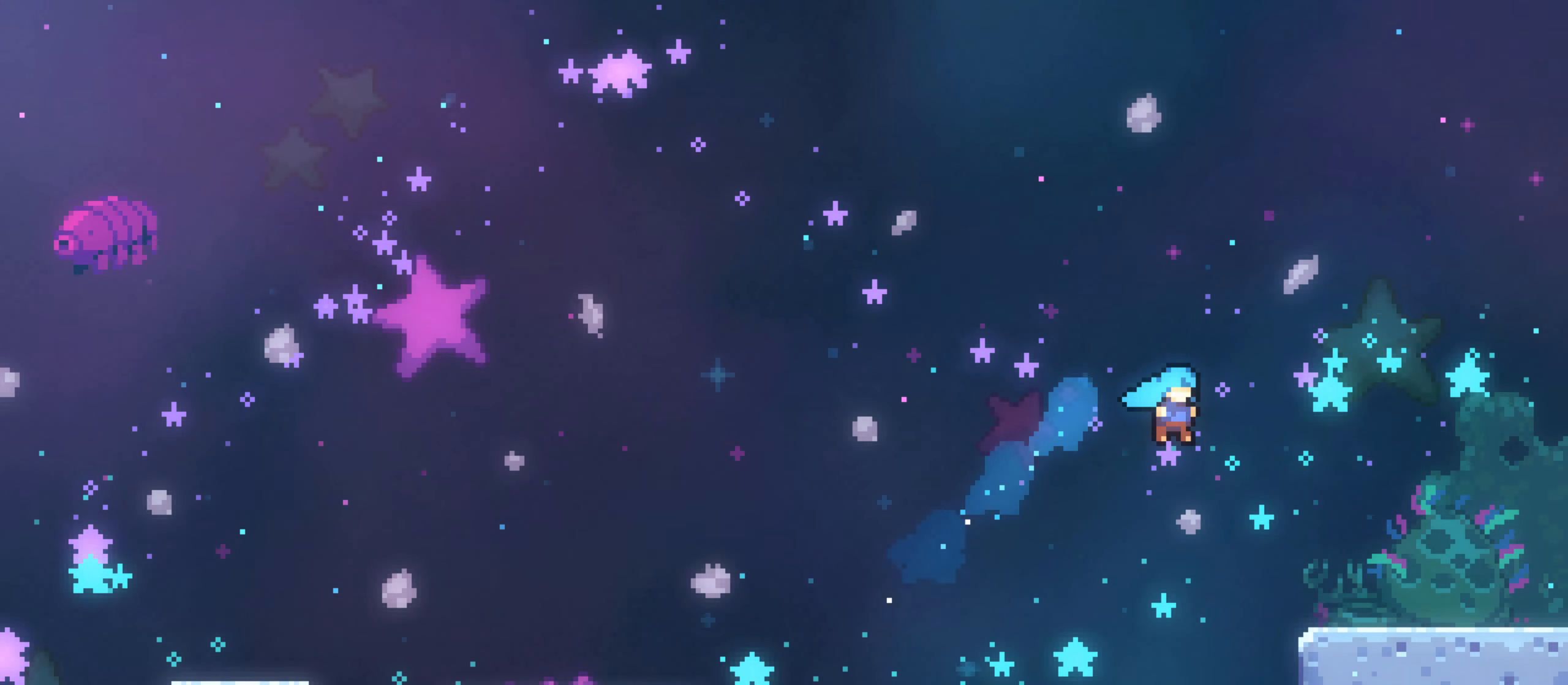
{"buttons": [], "left_stick": "up-right", "right_stick": "center", "events": []}